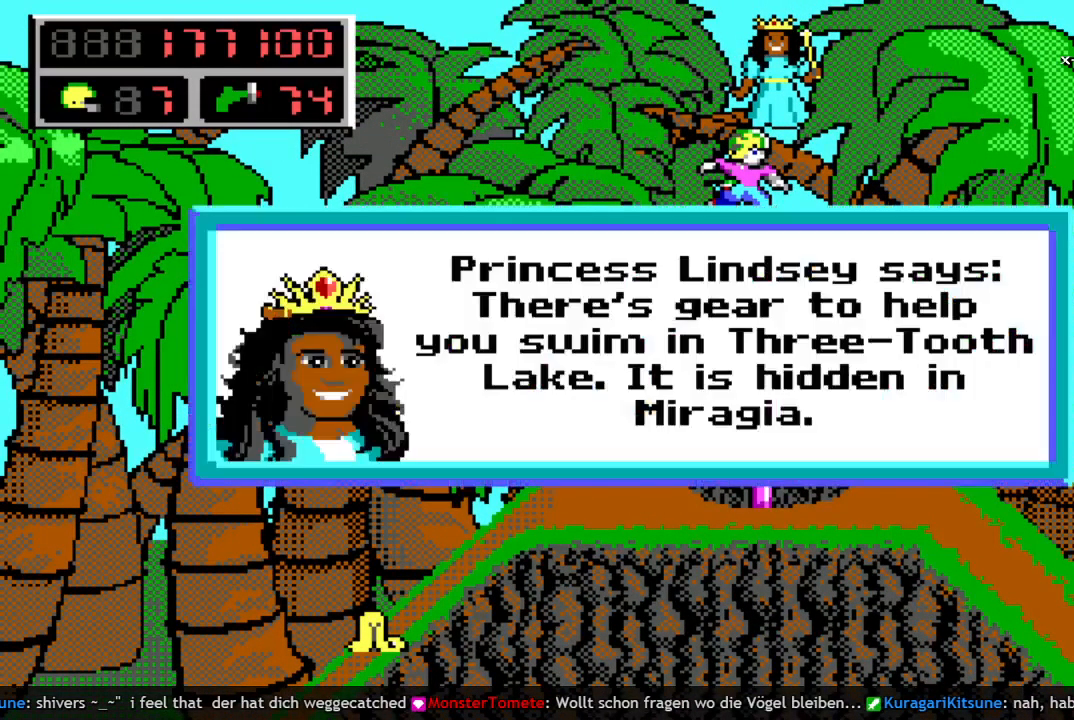
Gameplay with keyboard; each line is a JSON object with the keys held at the frame after it. "events" lists presses ("down") and releases ("up") of "a", "bomb", "d", "down", "left", "q", "right", "s", "space", "up" and "w" between this image and that frame as [ms after this image, input, new state], when the widget could be followed in between. No other keys are recorded. Mouse input is not recorded. Key names are as the overlay labels them; some are game actions (e.g. jump) rather than physical keys.
{"keys": [], "events": []}
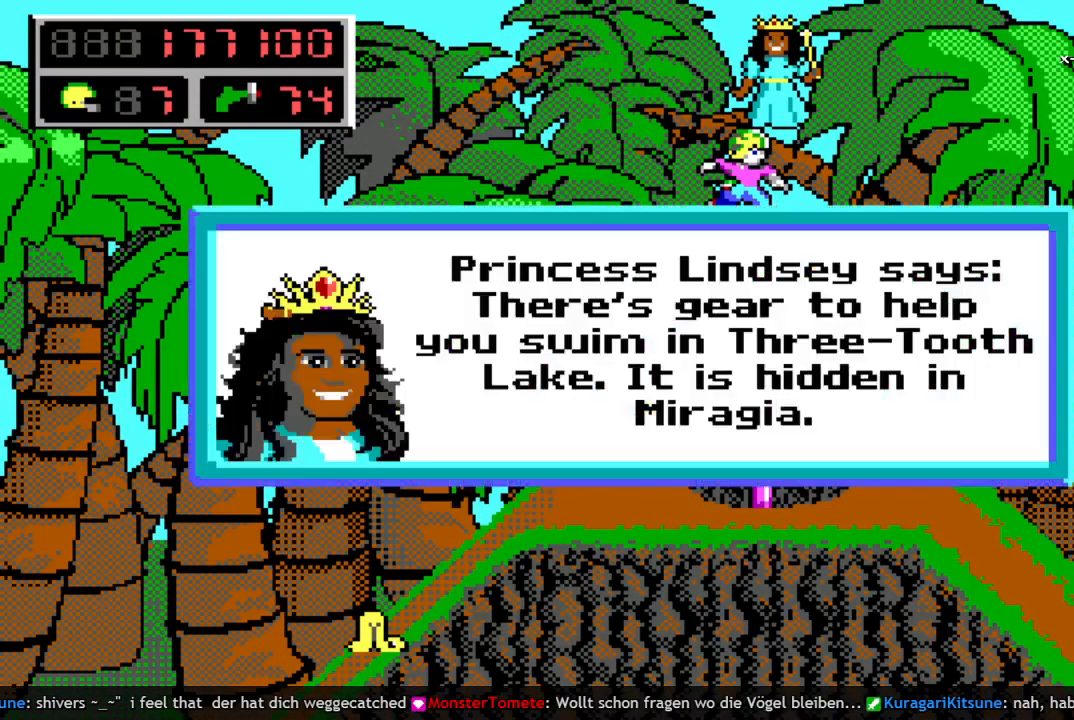
{"keys": [], "events": []}
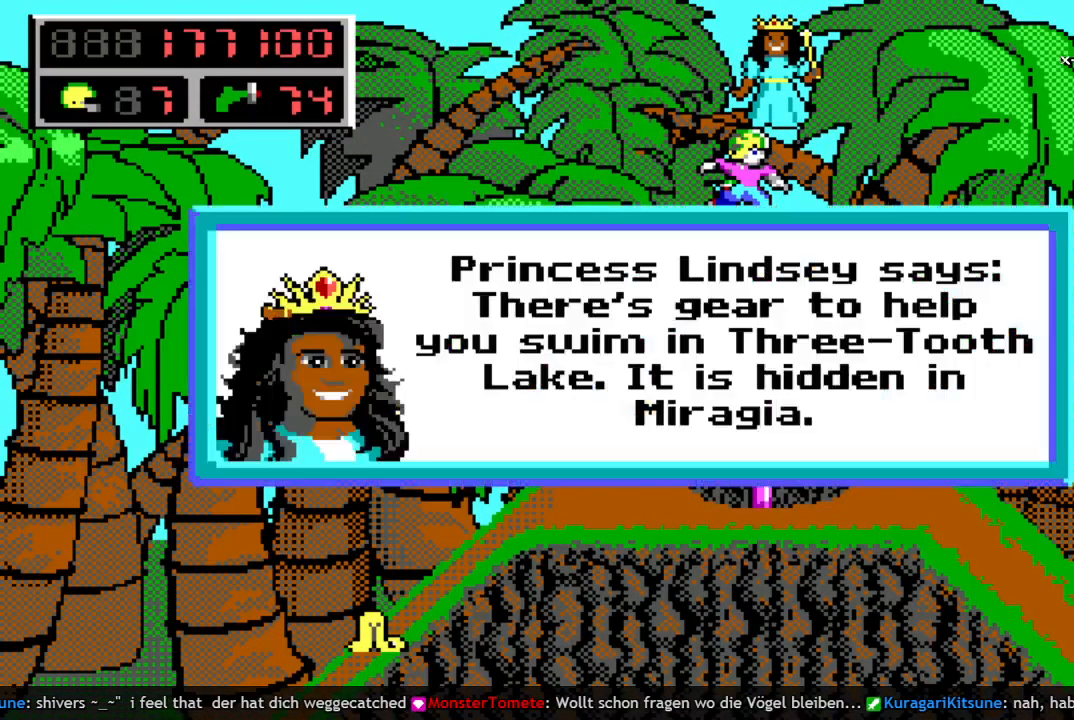
{"keys": ["left", "up"], "events": [[300, "up", "down"], [350, "left", "down"], [350, "up", "up"], [500, "up", "down"]]}
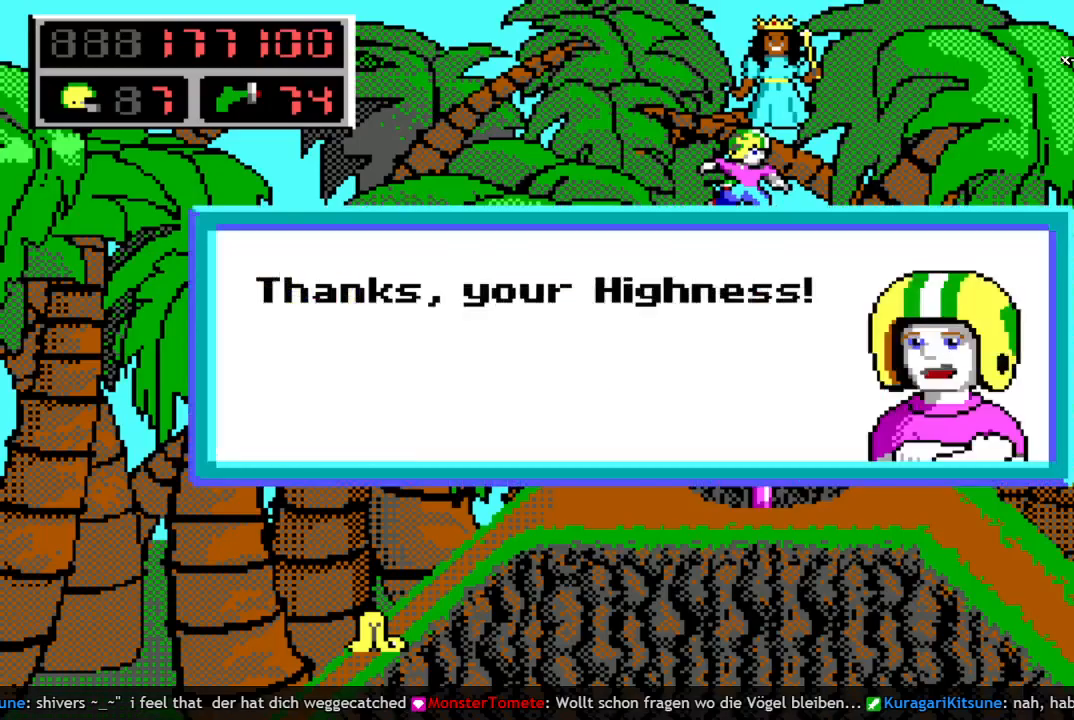
{"keys": ["up"], "events": [[83, "up", "up"], [233, "left", "up"], [233, "up", "down"], [317, "up", "up"], [367, "left", "down"], [417, "up", "down"], [467, "left", "up"]]}
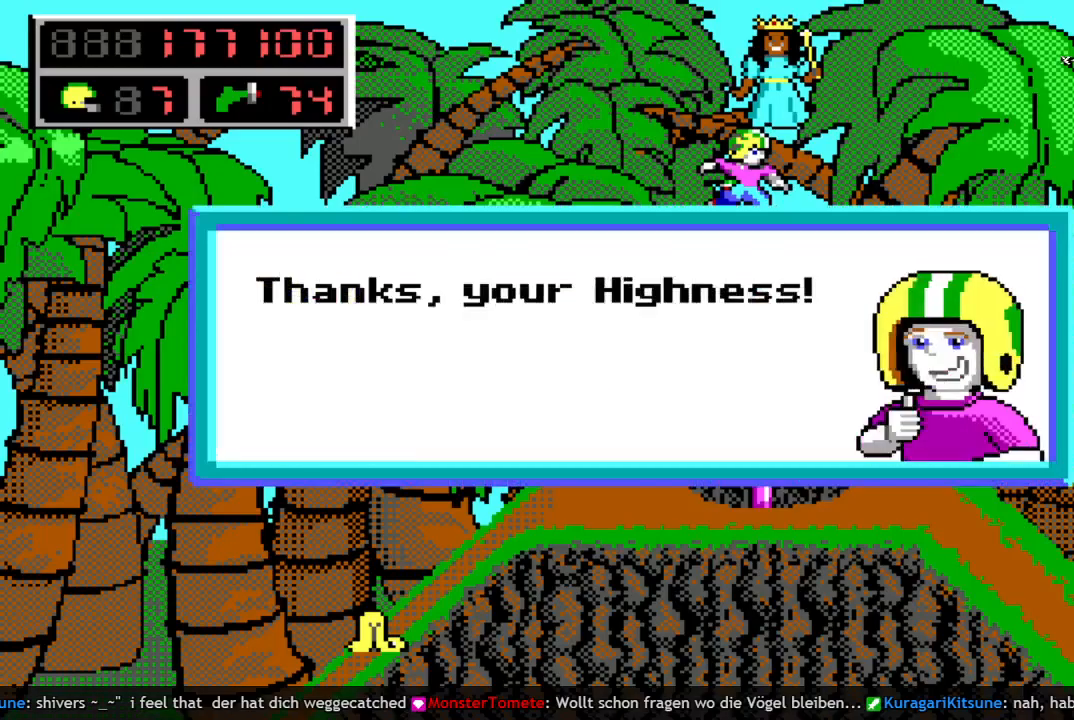
{"keys": ["up"], "events": [[50, "up", "up"], [150, "left", "down"], [200, "left", "up"], [200, "up", "down"], [283, "up", "up"], [333, "left", "down"], [433, "left", "up"], [433, "up", "down"]]}
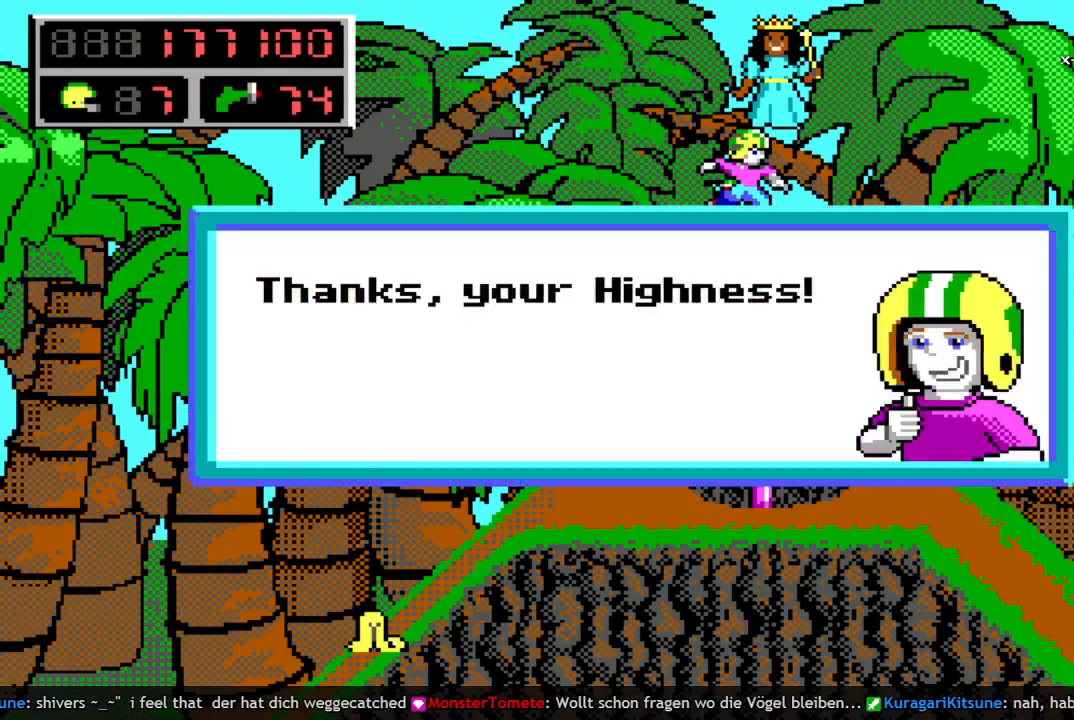
{"keys": ["left"], "events": [[17, "up", "up"], [67, "left", "down"], [117, "up", "down"], [167, "left", "up"], [217, "up", "up"], [300, "left", "down"], [350, "up", "down"], [400, "left", "up"], [450, "up", "up"], [483, "left", "down"]]}
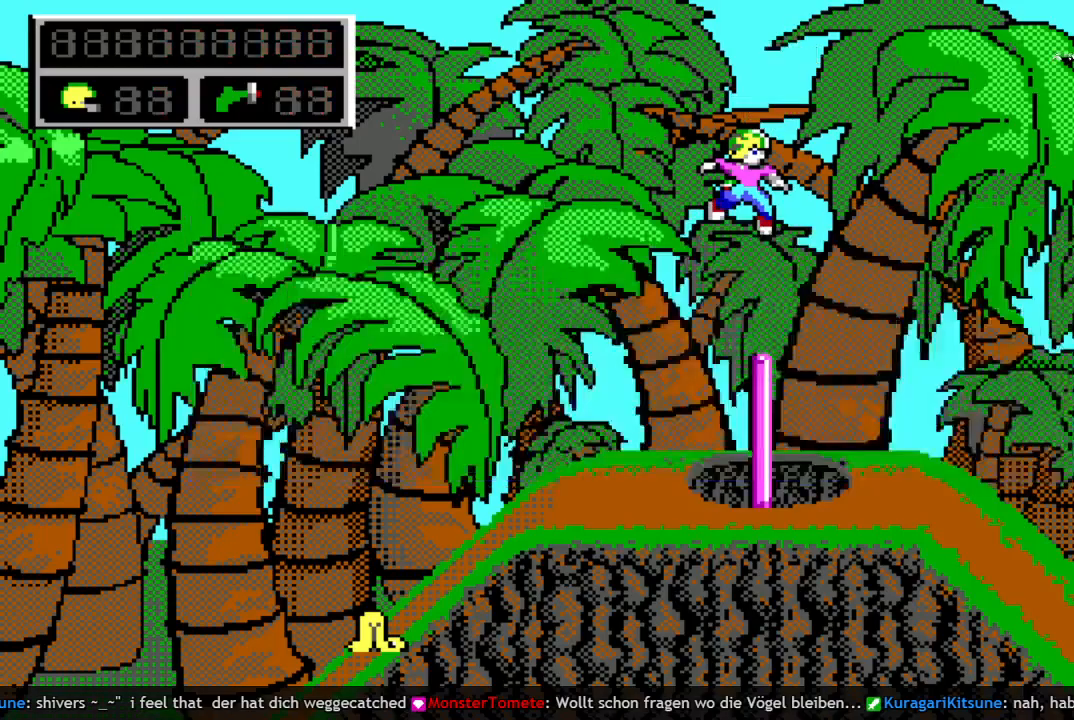
{"keys": [], "events": [[83, "up", "down"], [133, "left", "up"], [217, "up", "up"]]}
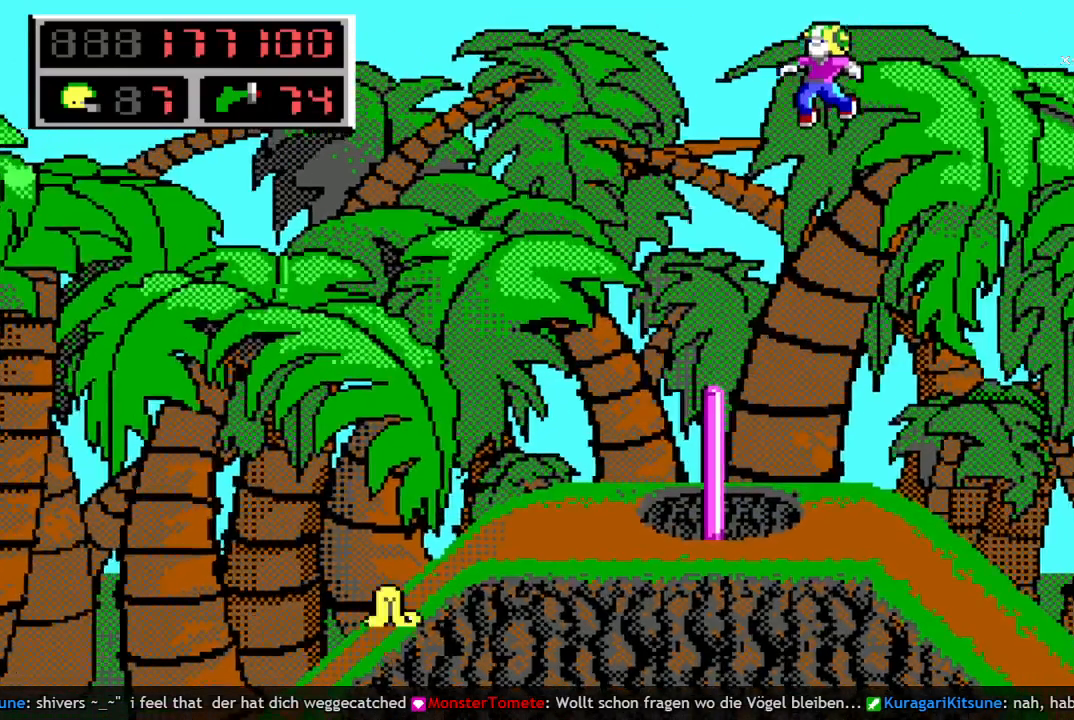
{"keys": ["right"], "events": [[433, "right", "down"]]}
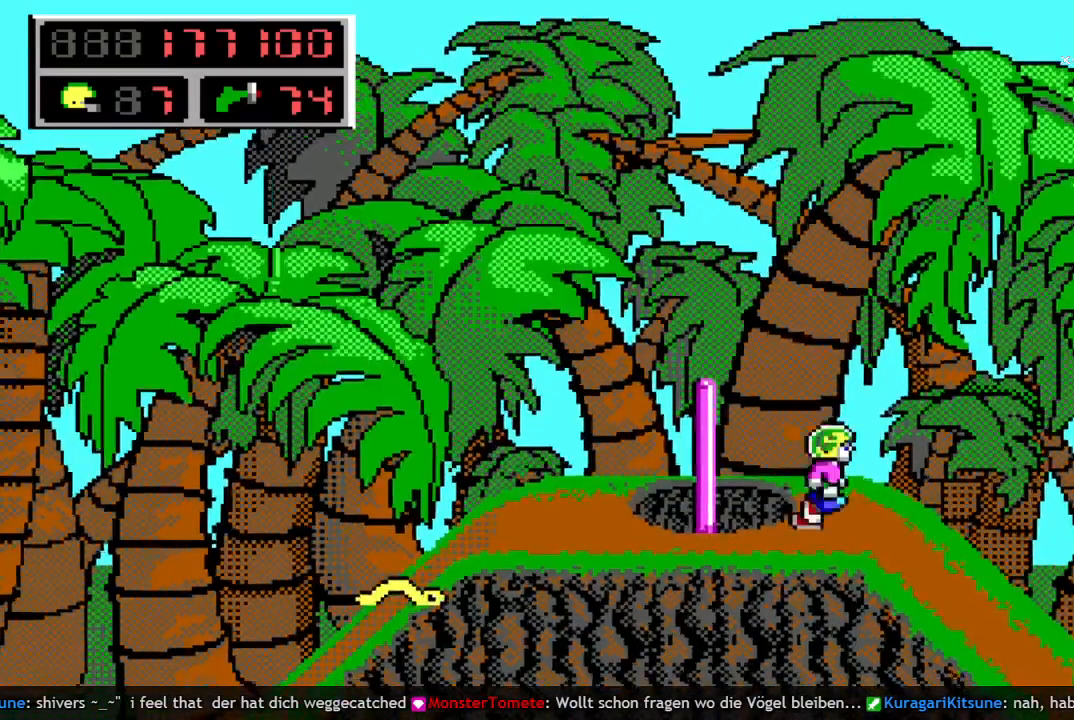
{"keys": ["right"], "events": [[350, "right", "up"], [483, "right", "down"]]}
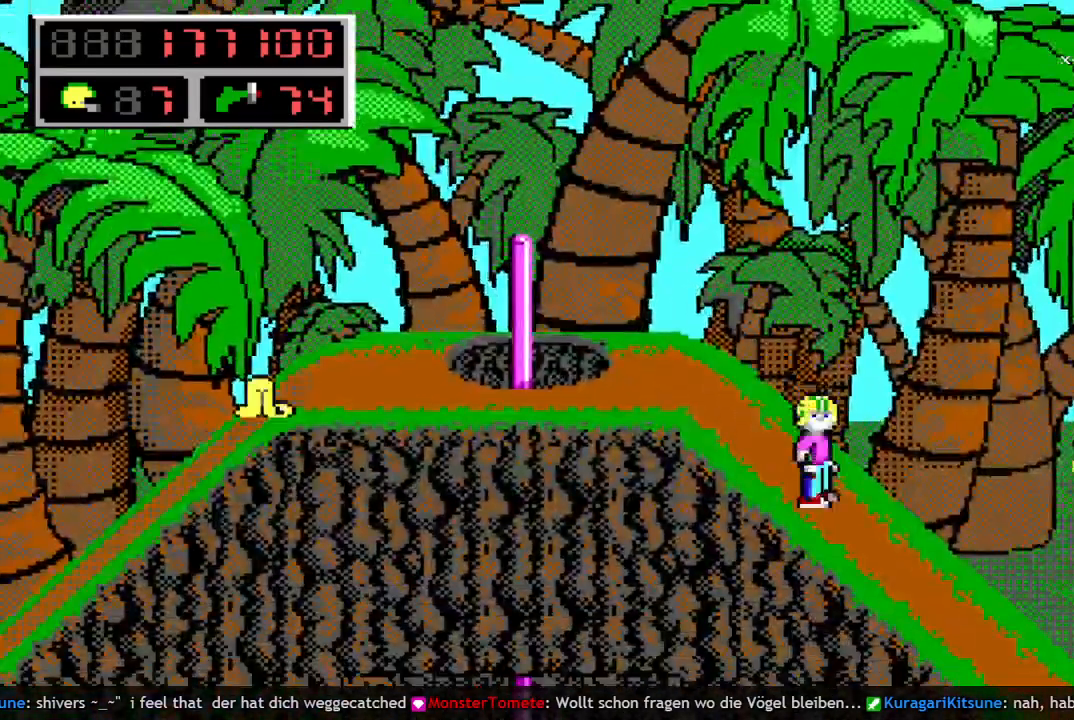
{"keys": ["right"], "events": [[83, "q", "down"], [83, "space", "down"], [167, "q", "up"], [267, "q", "down"], [400, "space", "up"], [450, "q", "up"]]}
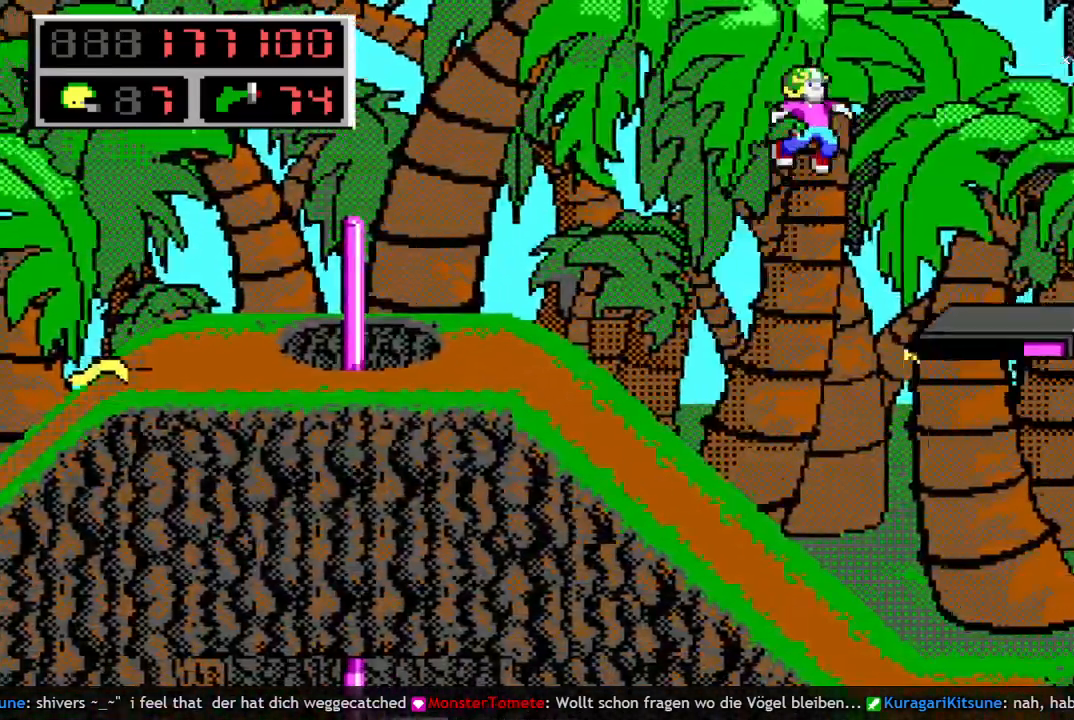
{"keys": ["left"], "events": [[150, "right", "up"], [383, "left", "down"]]}
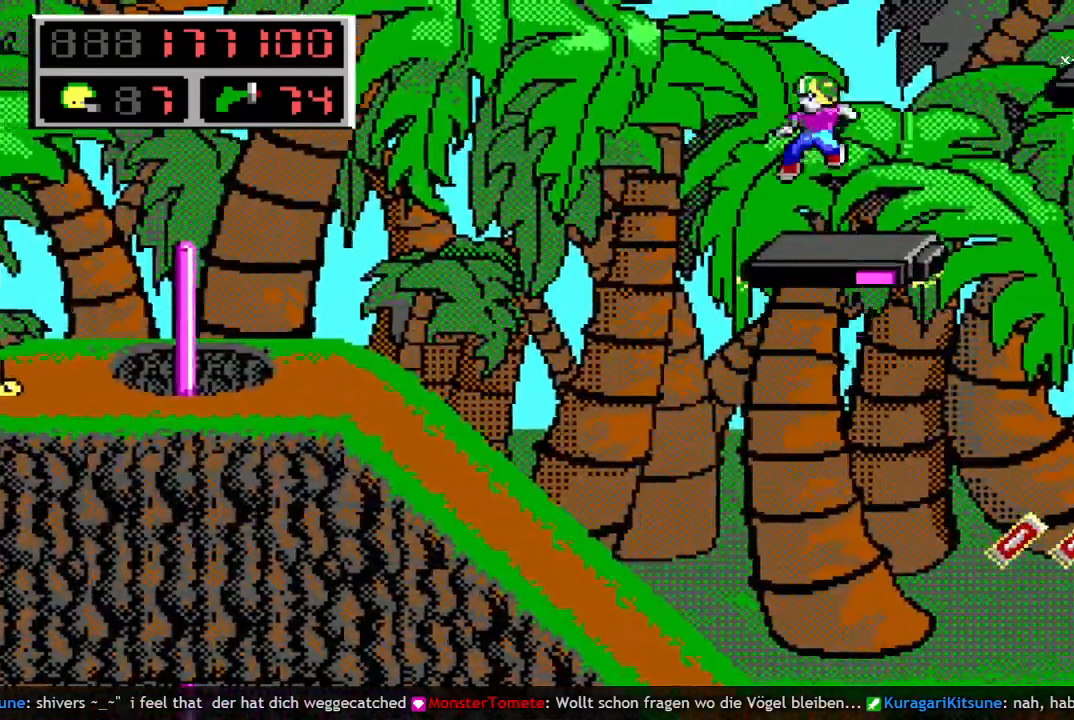
{"keys": [], "events": [[67, "left", "up"]]}
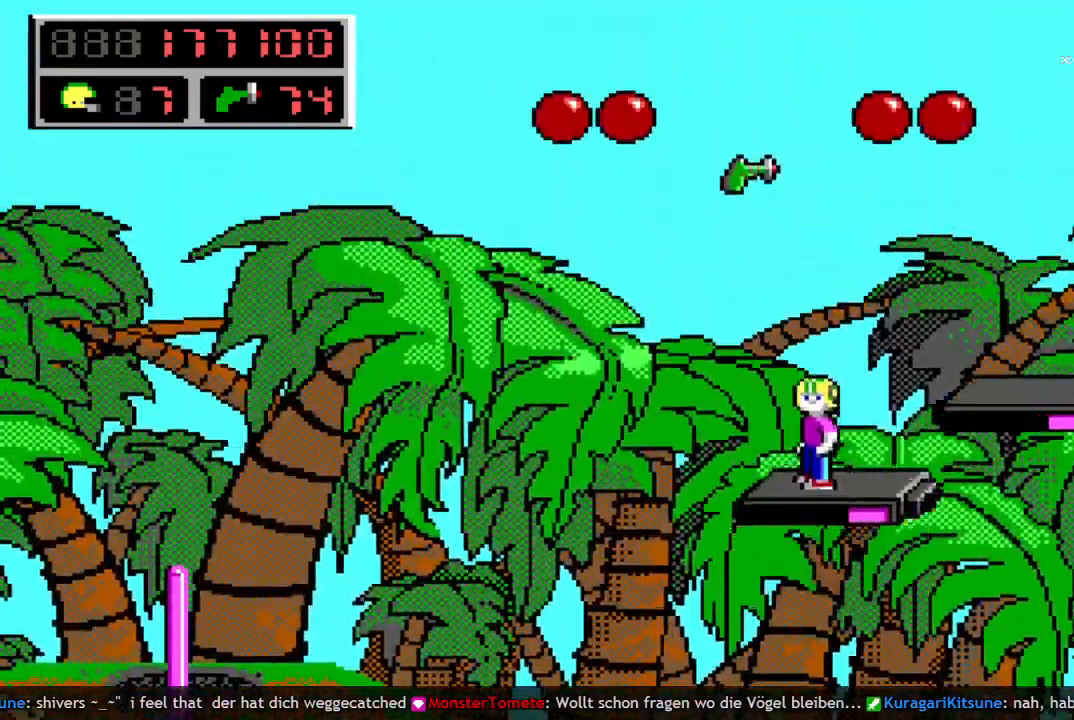
{"keys": [], "events": [[33, "q", "down"], [83, "space", "down"], [133, "q", "up"], [217, "left", "down"], [217, "q", "down"], [267, "space", "up"], [317, "q", "up"], [400, "left", "up"]]}
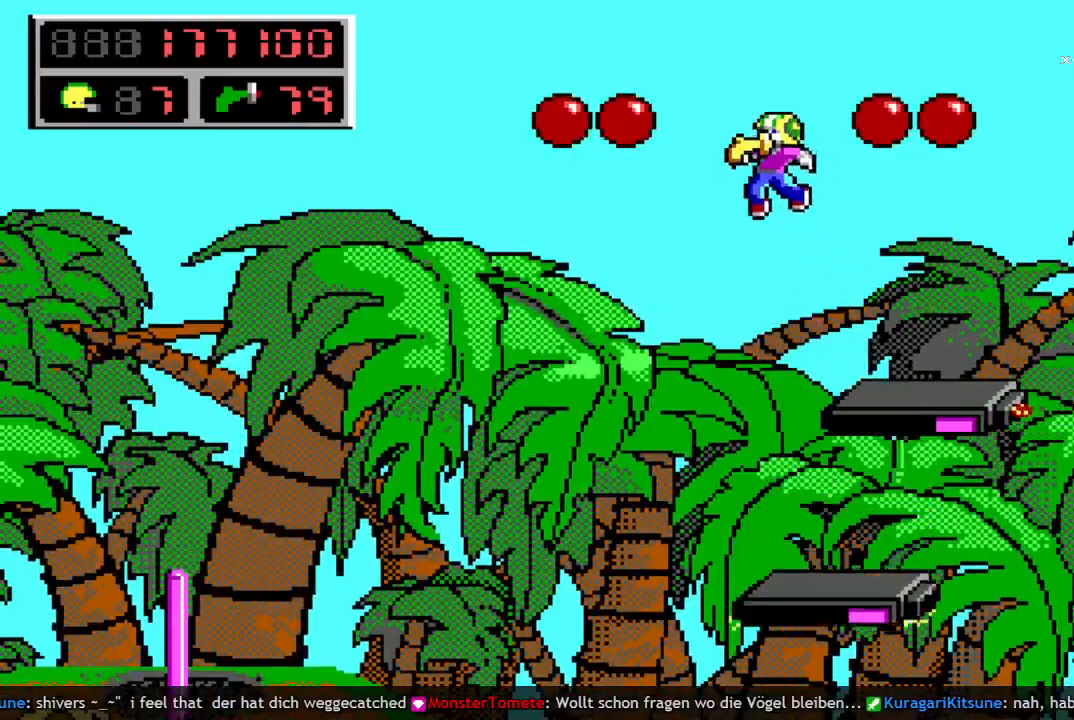
{"keys": [], "events": [[50, "right", "down"], [467, "right", "up"]]}
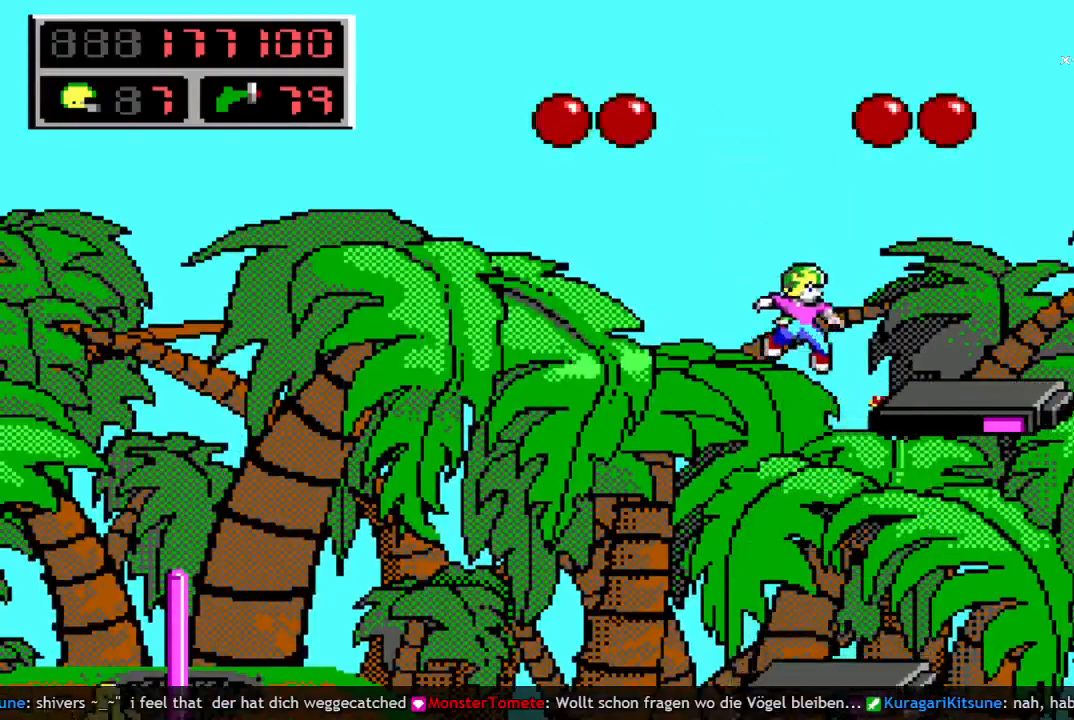
{"keys": [], "events": [[200, "left", "down"], [383, "left", "up"]]}
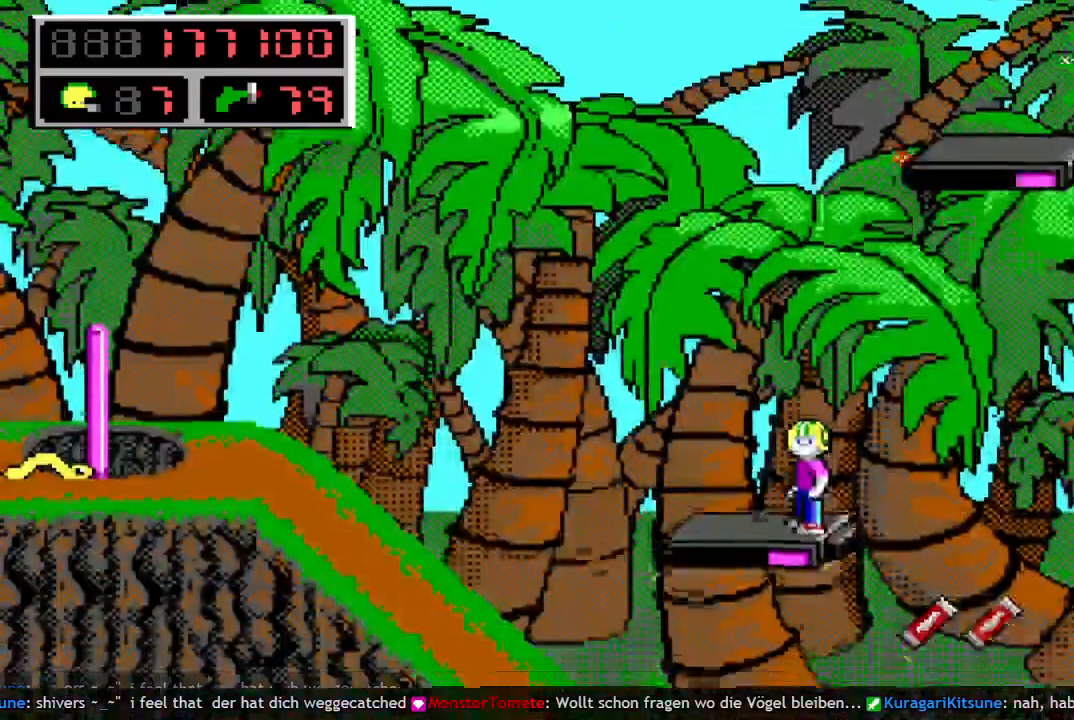
{"keys": [], "events": []}
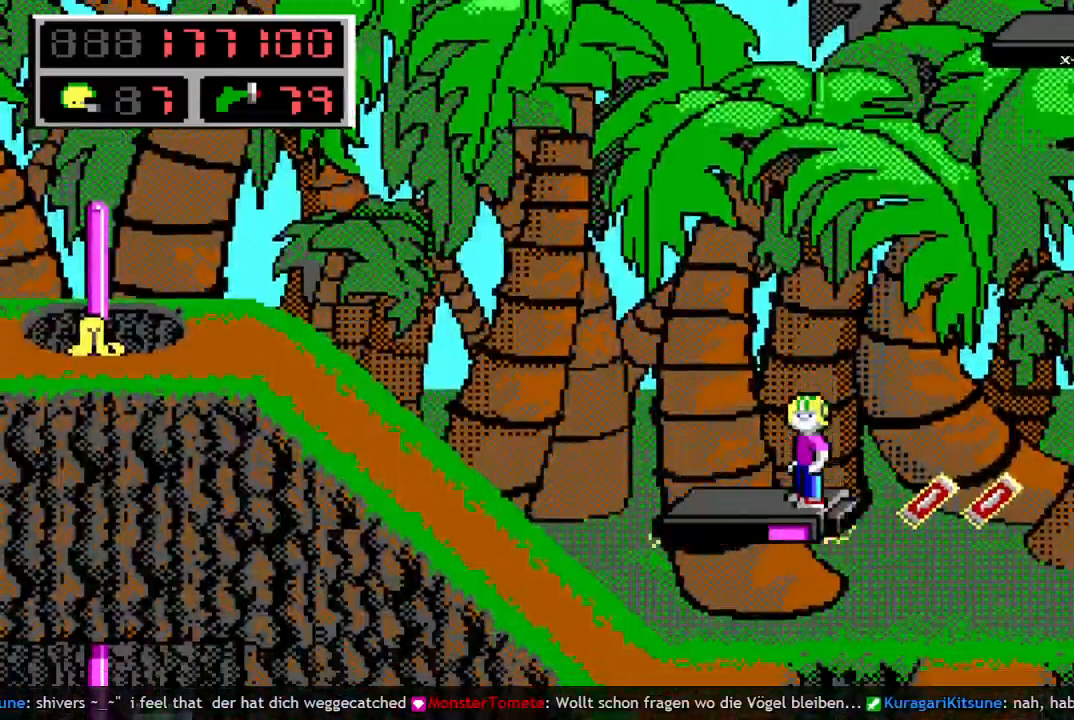
{"keys": [], "events": []}
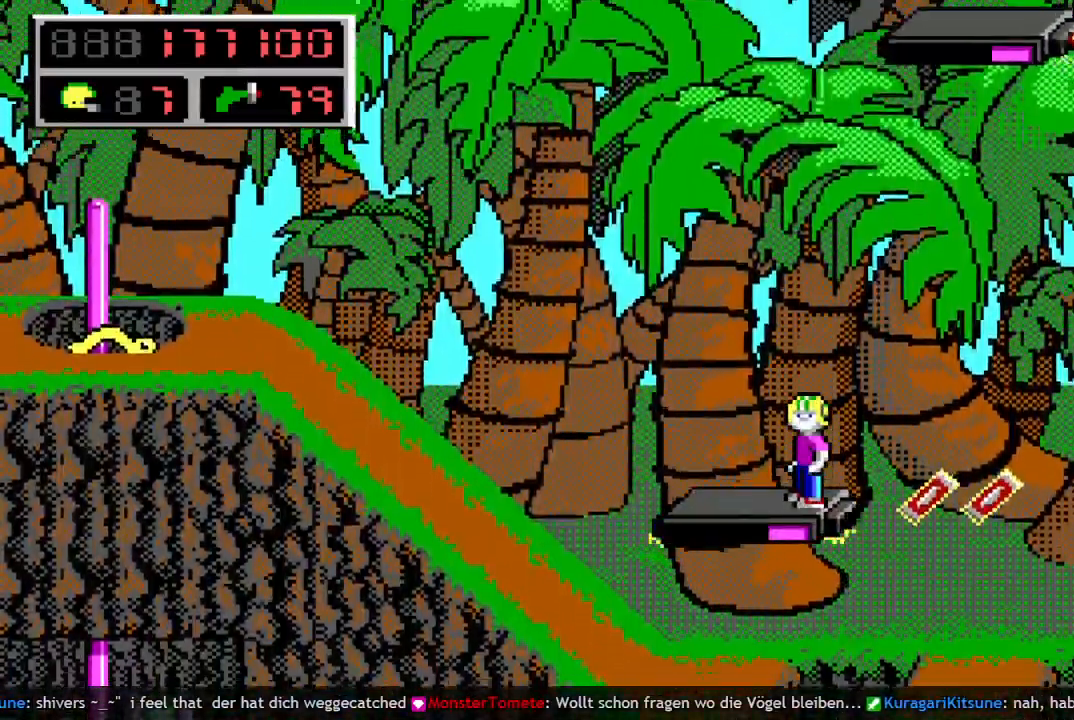
{"keys": [], "events": []}
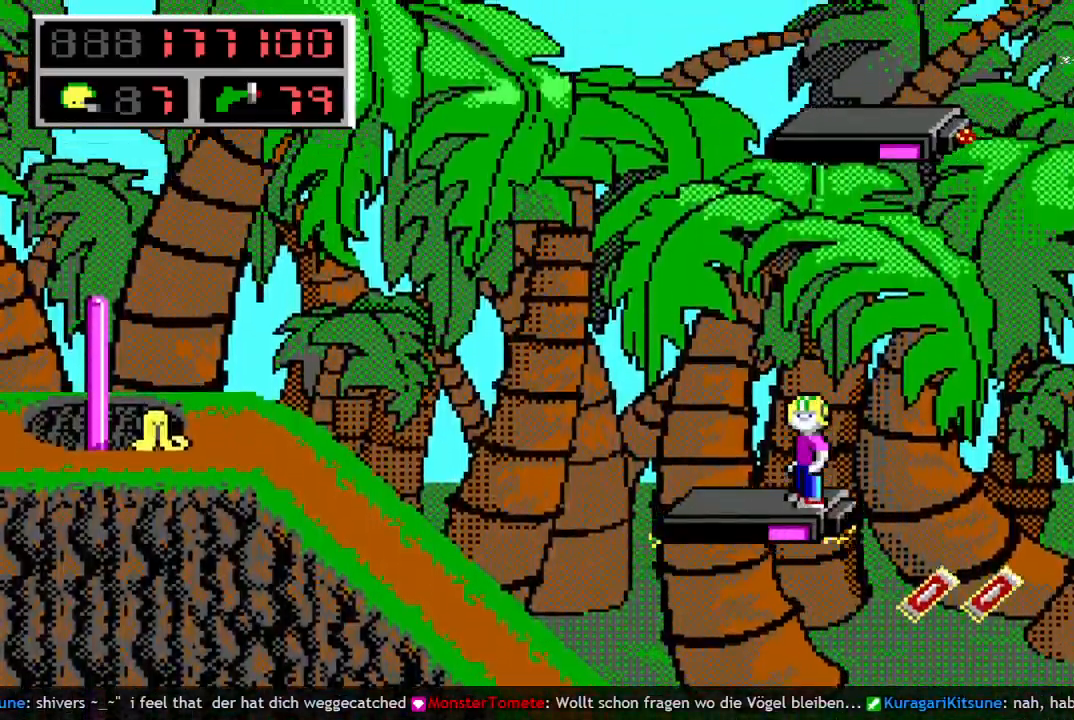
{"keys": [], "events": []}
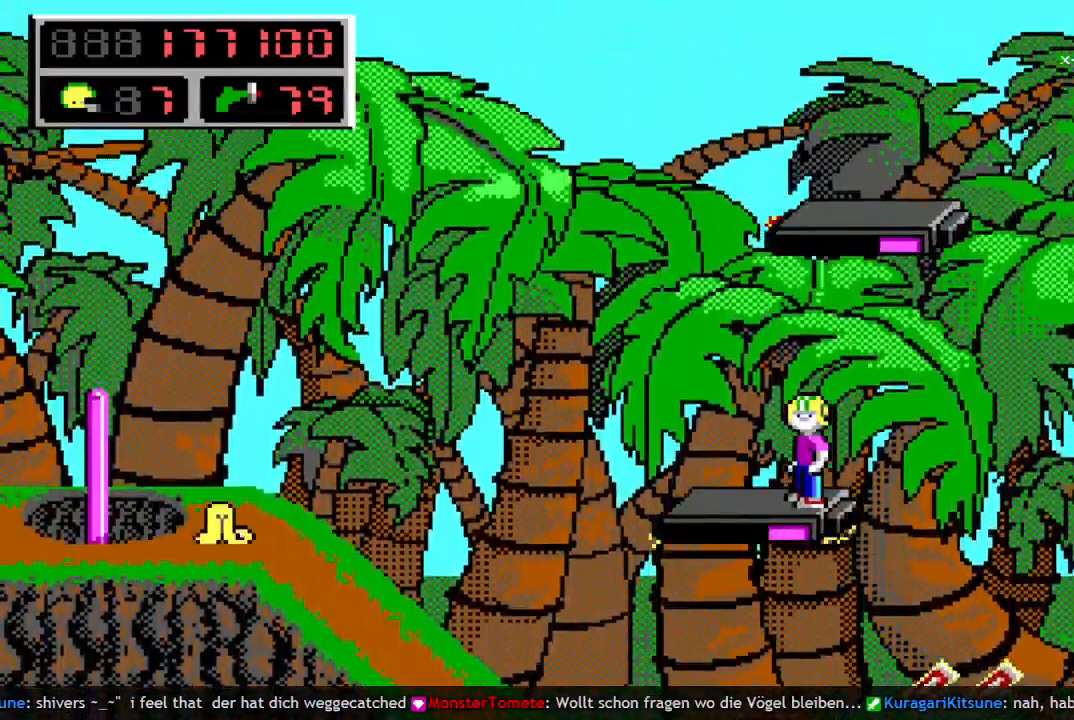
{"keys": ["right"], "events": [[50, "q", "down"], [83, "space", "down"], [133, "right", "down"], [183, "q", "up"], [233, "q", "down"], [317, "space", "up"], [367, "q", "up"]]}
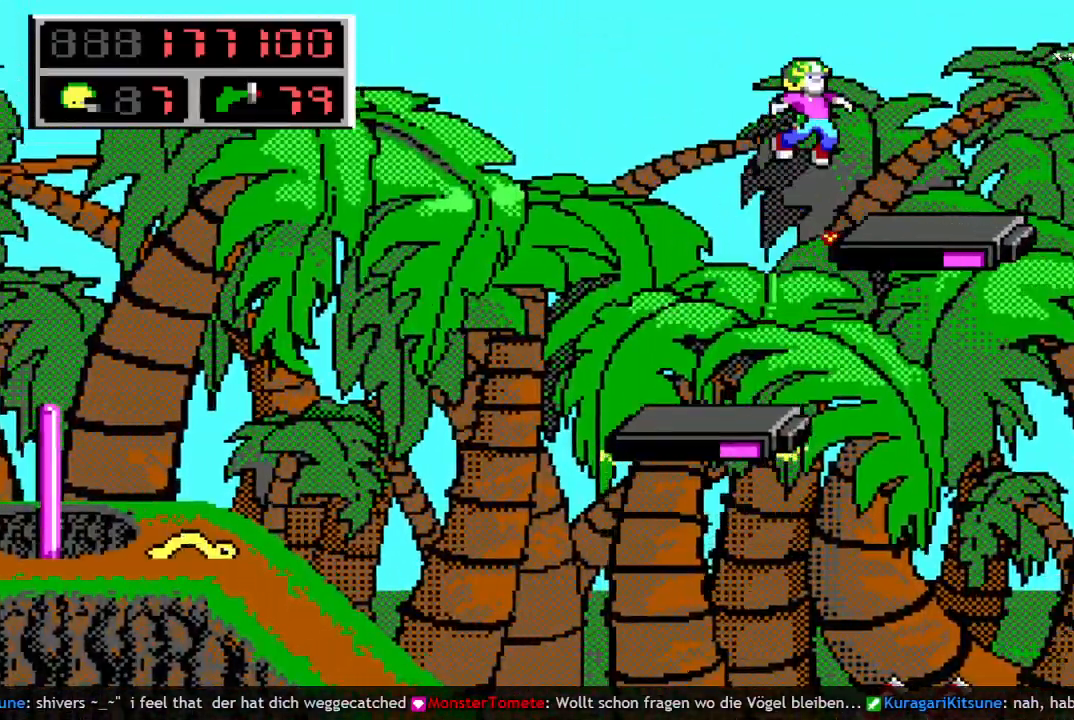
{"keys": [], "events": [[433, "right", "up"]]}
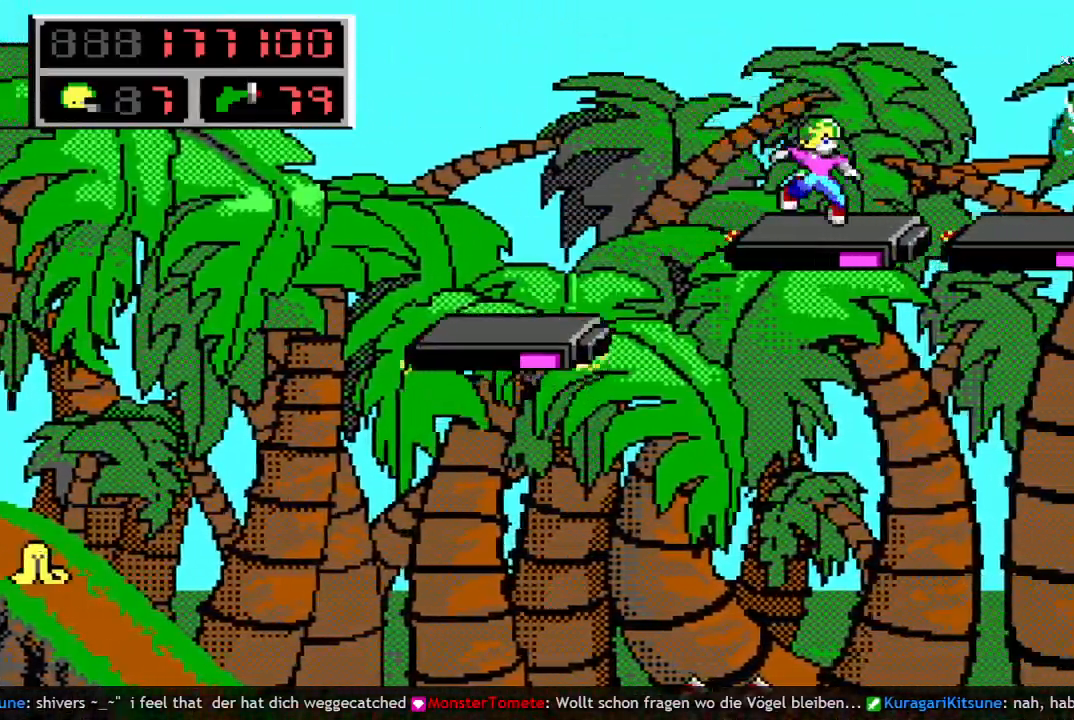
{"keys": ["q", "right", "space"], "events": [[167, "q", "down"], [167, "right", "down"], [250, "space", "down"], [300, "q", "up"], [400, "q", "down"]]}
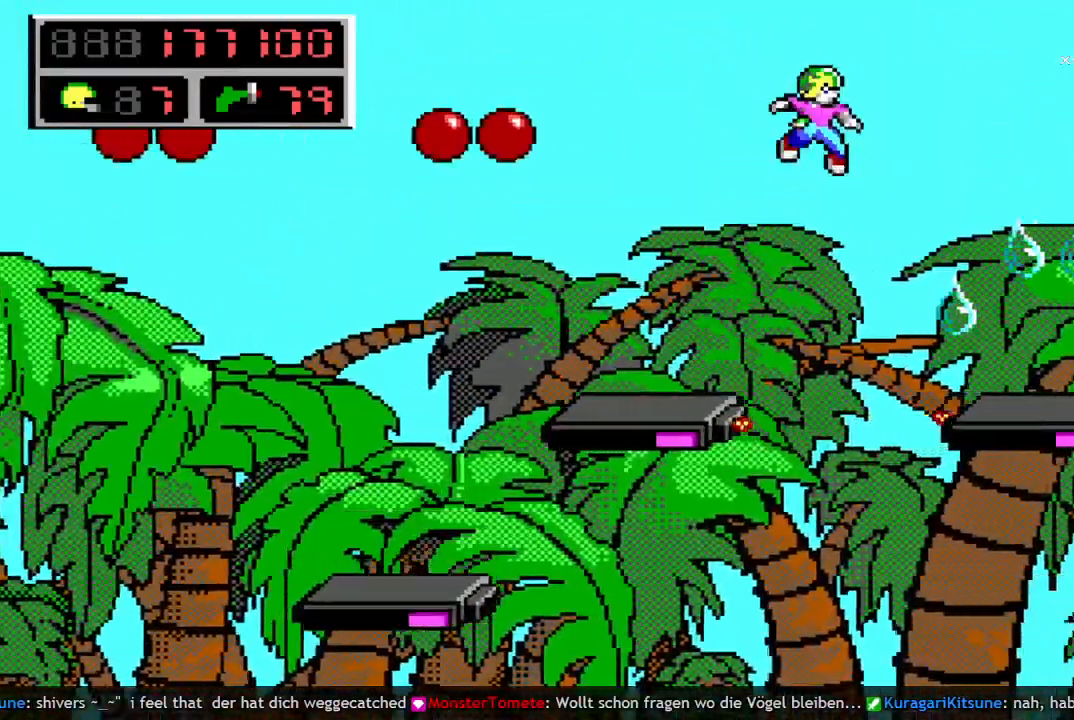
{"keys": [], "events": [[83, "q", "up"], [133, "space", "up"], [500, "right", "up"]]}
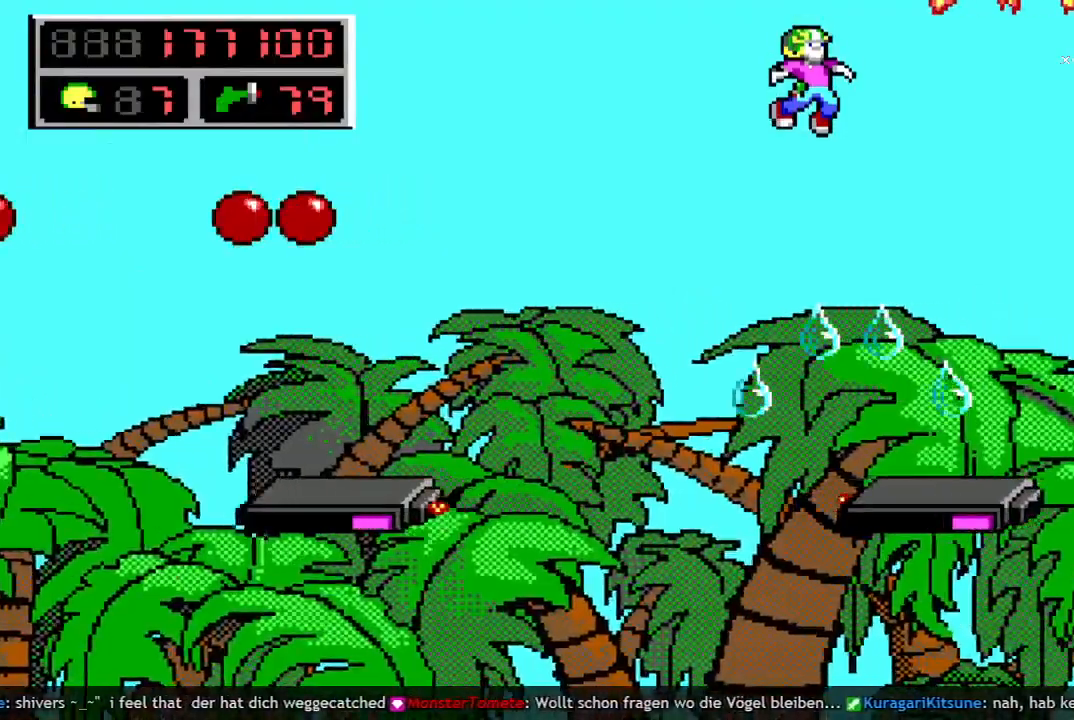
{"keys": ["right"], "events": [[150, "right", "down"]]}
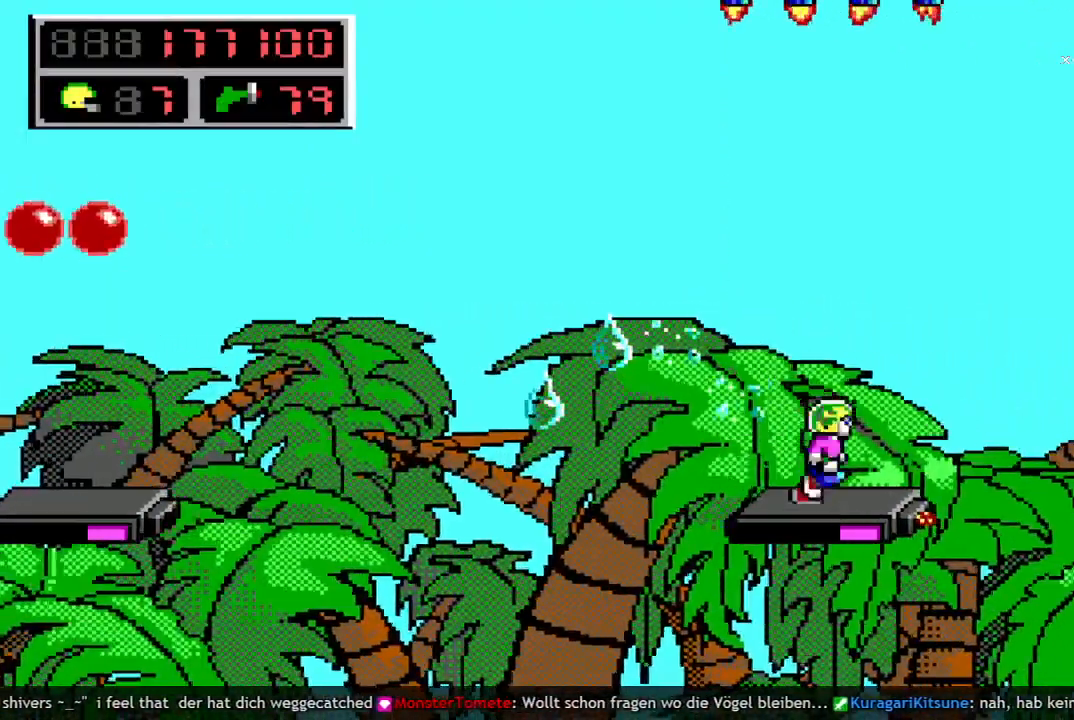
{"keys": [], "events": [[17, "right", "up"]]}
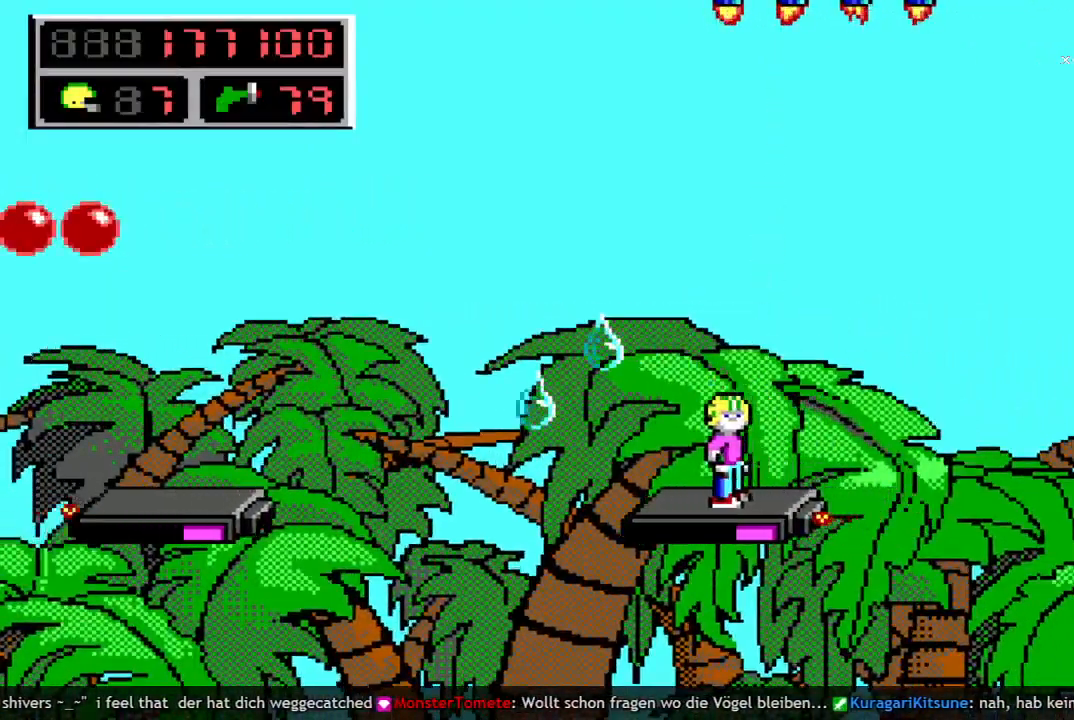
{"keys": ["q", "right", "space"], "events": [[417, "q", "down"], [417, "right", "down"], [467, "space", "down"]]}
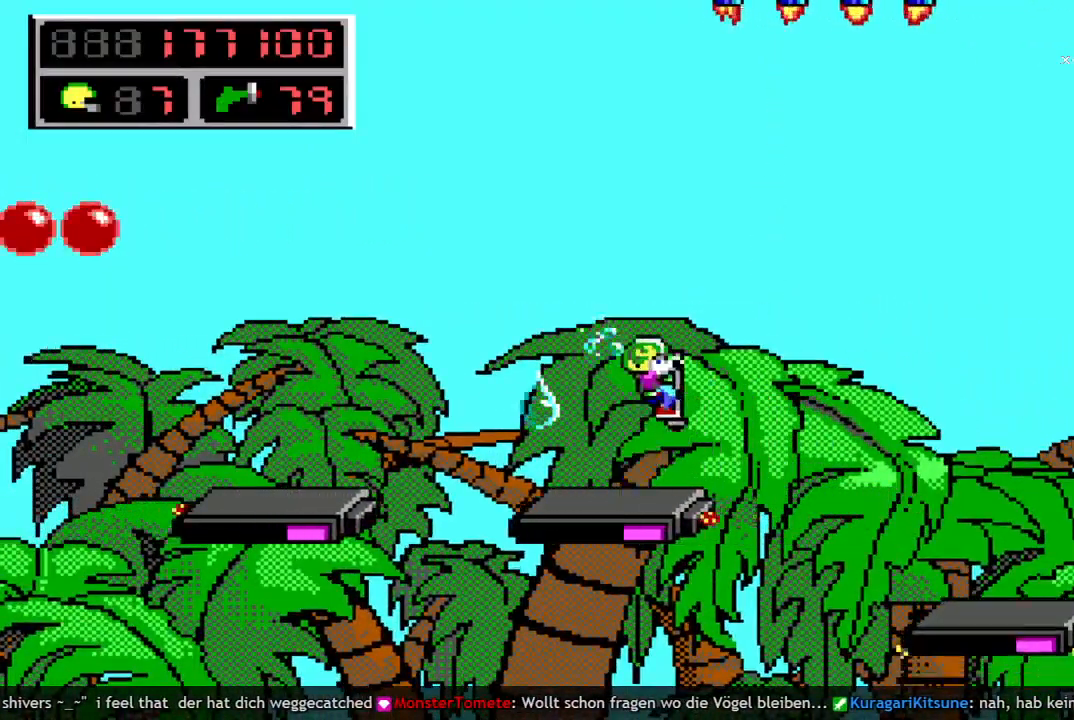
{"keys": ["right"], "events": [[50, "q", "up"], [150, "q", "down"], [200, "space", "up"], [233, "q", "up"]]}
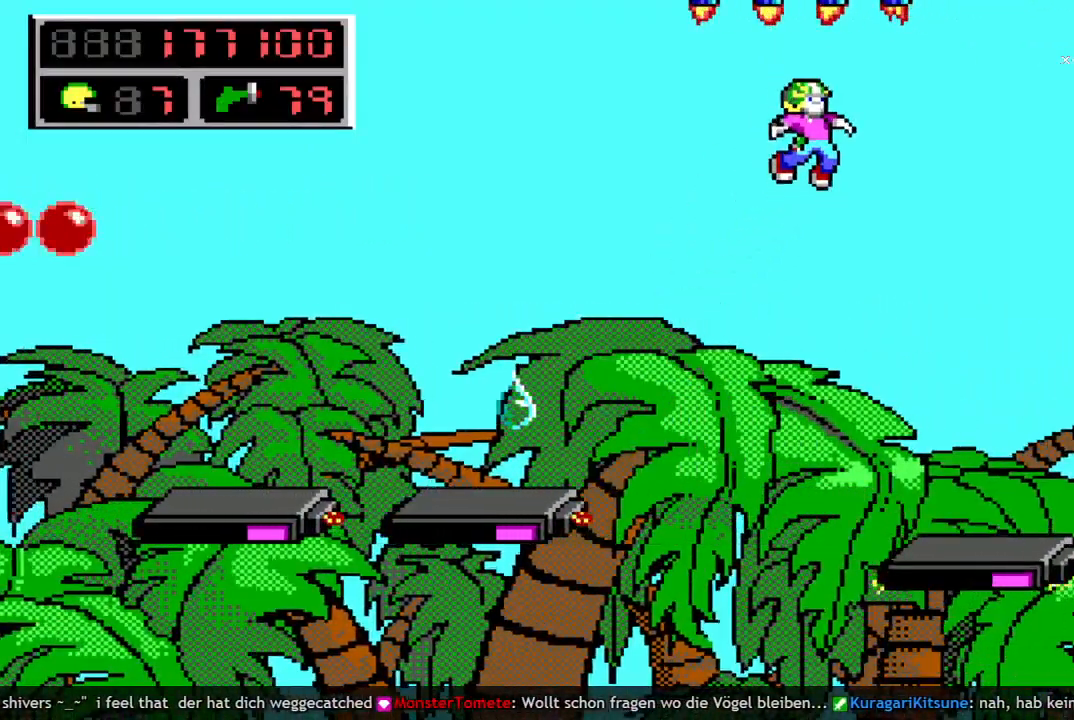
{"keys": [], "events": [[117, "right", "up"], [200, "left", "down"], [400, "left", "up"]]}
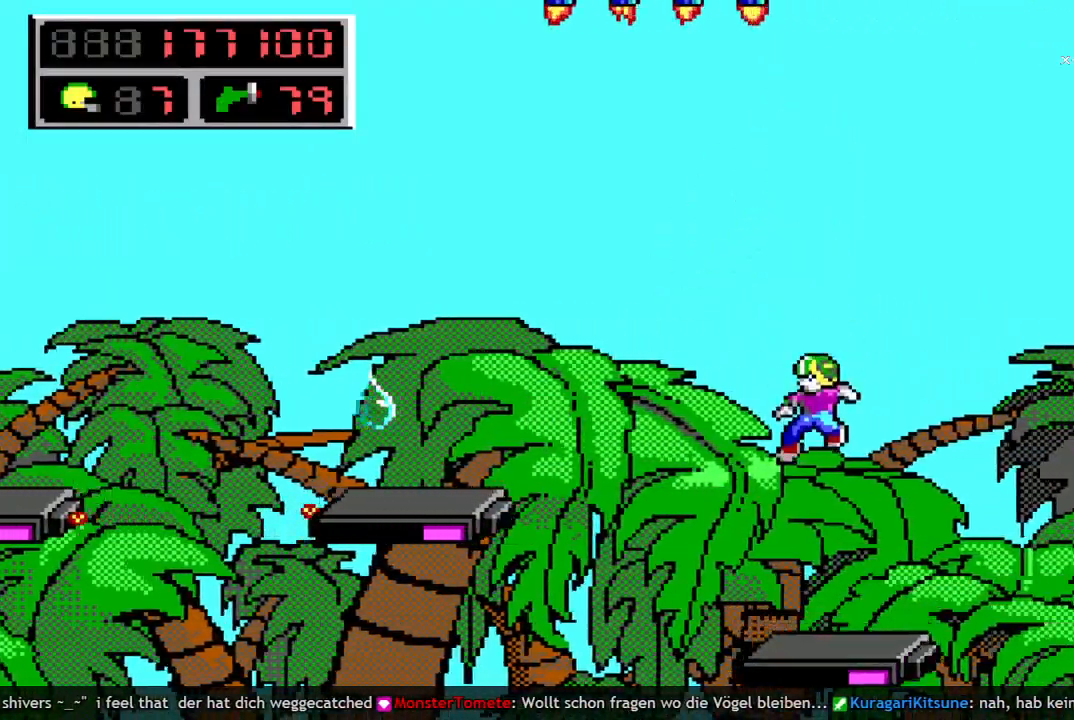
{"keys": [], "events": []}
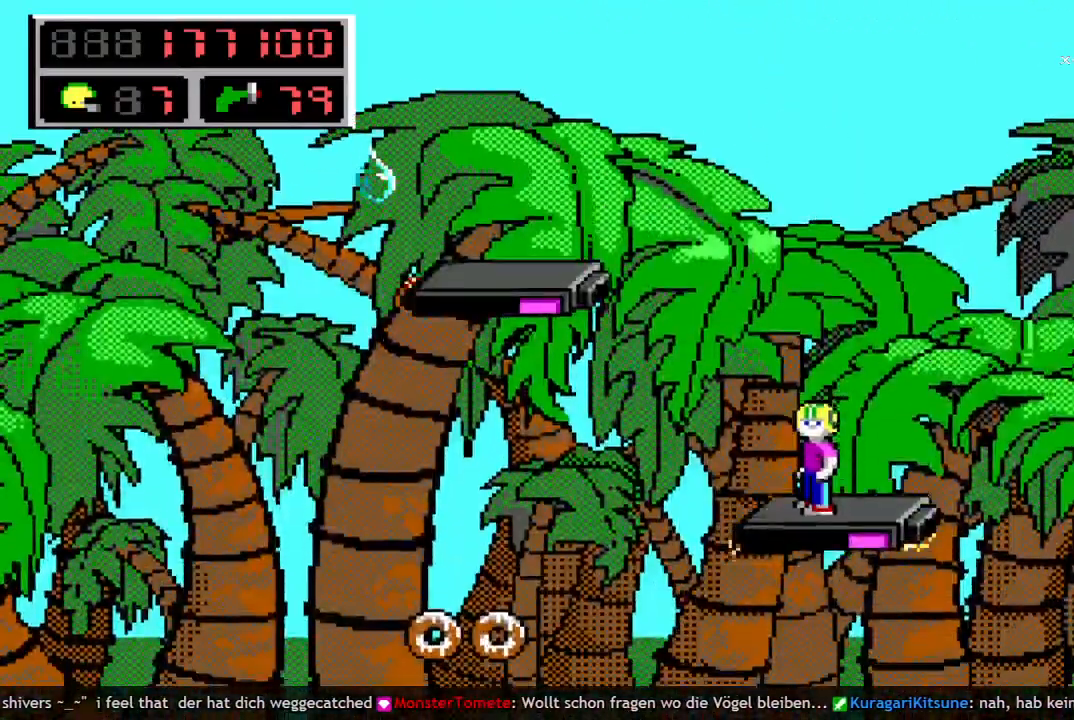
{"keys": [], "events": []}